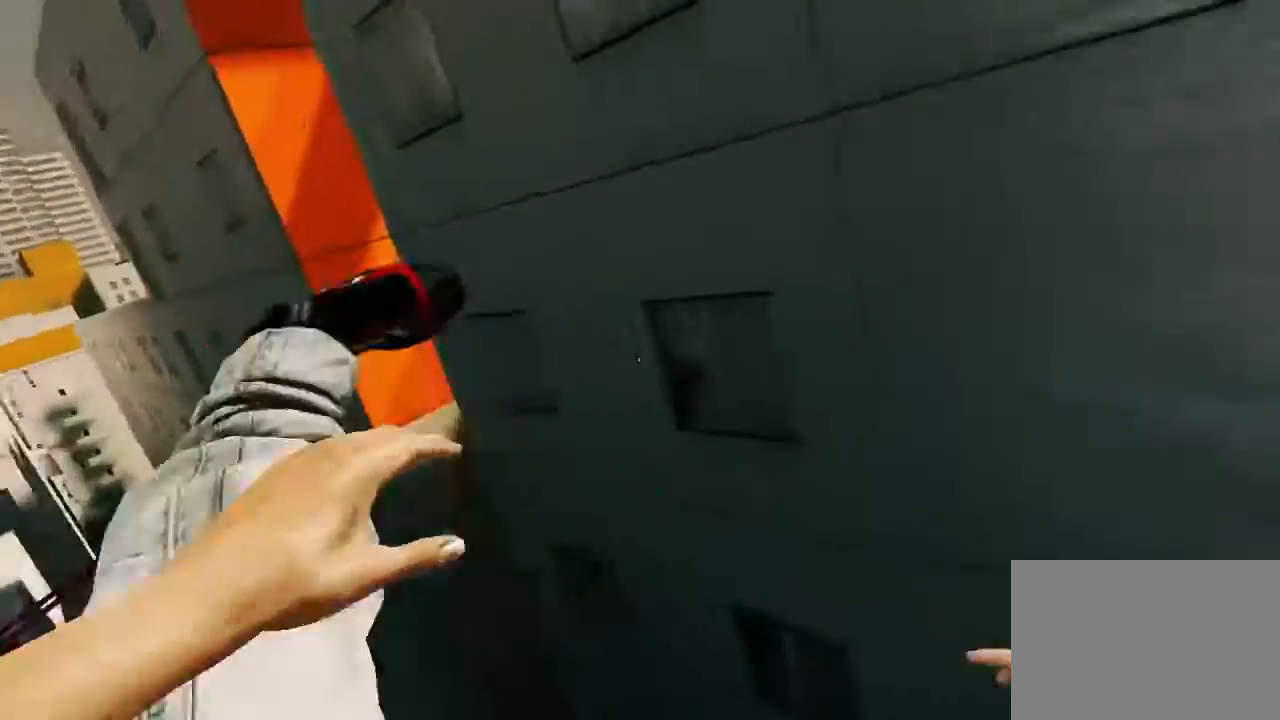
Gameplay with keyboard and mouse; each line is a JSON object with the keys and mouse buttons held at the frame after it. "events" lists presses ("down") and releases ("up") of "1", "2", "3", "4", "5", "a", "alt", "c", "ctrl", "d", "e", "f", "q", "r", "s", "shift", "space", "tab", "v", "w", "x", "z", "mouse_left", "mouse_middle", "mouse_right", "mouse_wheel_up" and "mouse_wheel_down" between this image and that frame as [ms after this image, input, new state], when the widget could be followed in between. "mouse_left", "mouse_middle", "mouse_right", "mouse_wheel_up", "mouse_wheel_down" = the "left", "middle", "right", "wheel_up", "wheel_down" buttons of the "mouse" list. No other keys are recorded. Mouse movement is not recorded.
{"keys": ["w"], "mouse": ["wheel_down"], "events": [[50, "mouse_left", "up"], [433, "mouse_wheel_down", "down"]]}
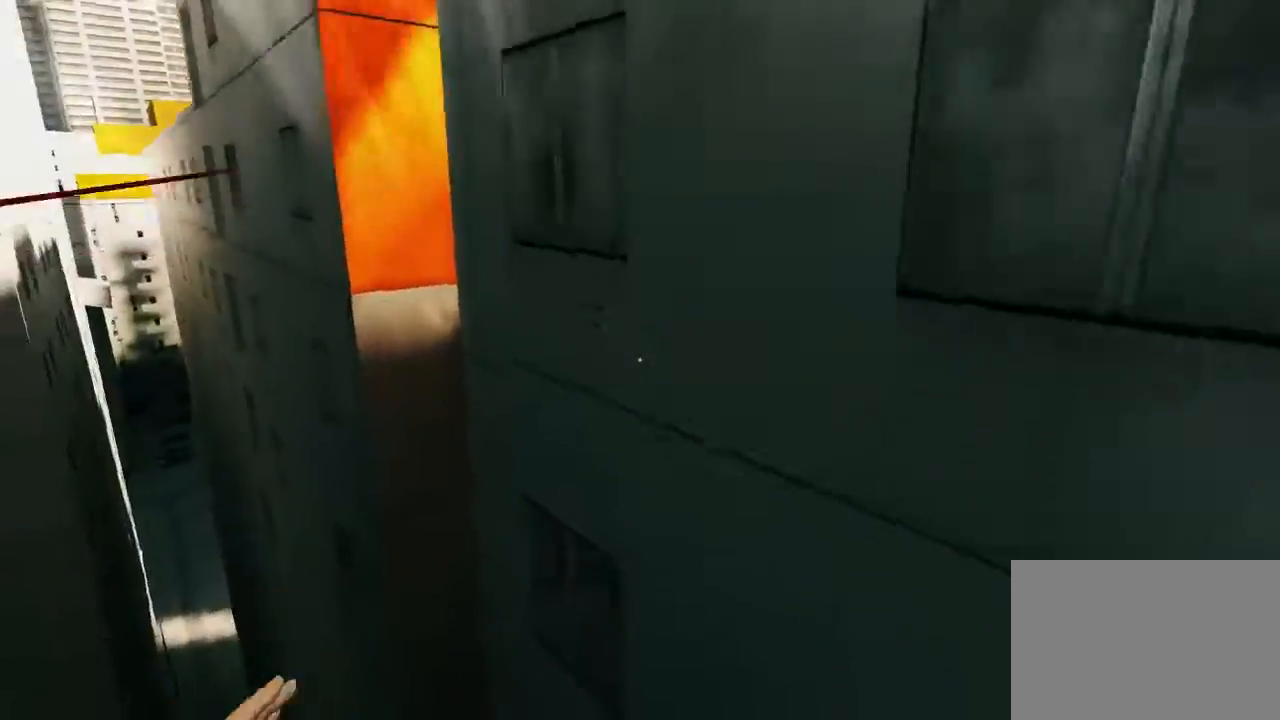
{"keys": ["w"], "mouse": ["wheel_down"], "events": []}
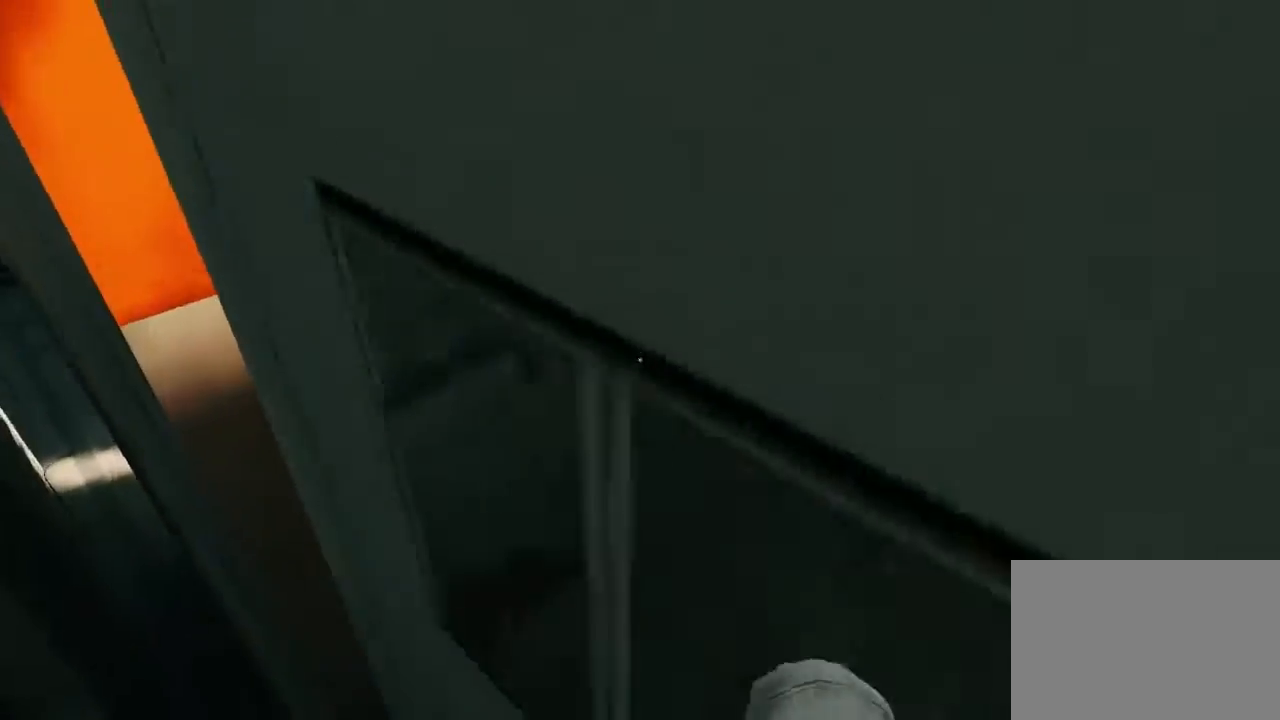
{"keys": ["w"], "mouse": [], "events": [[500, "mouse_wheel_down", "up"]]}
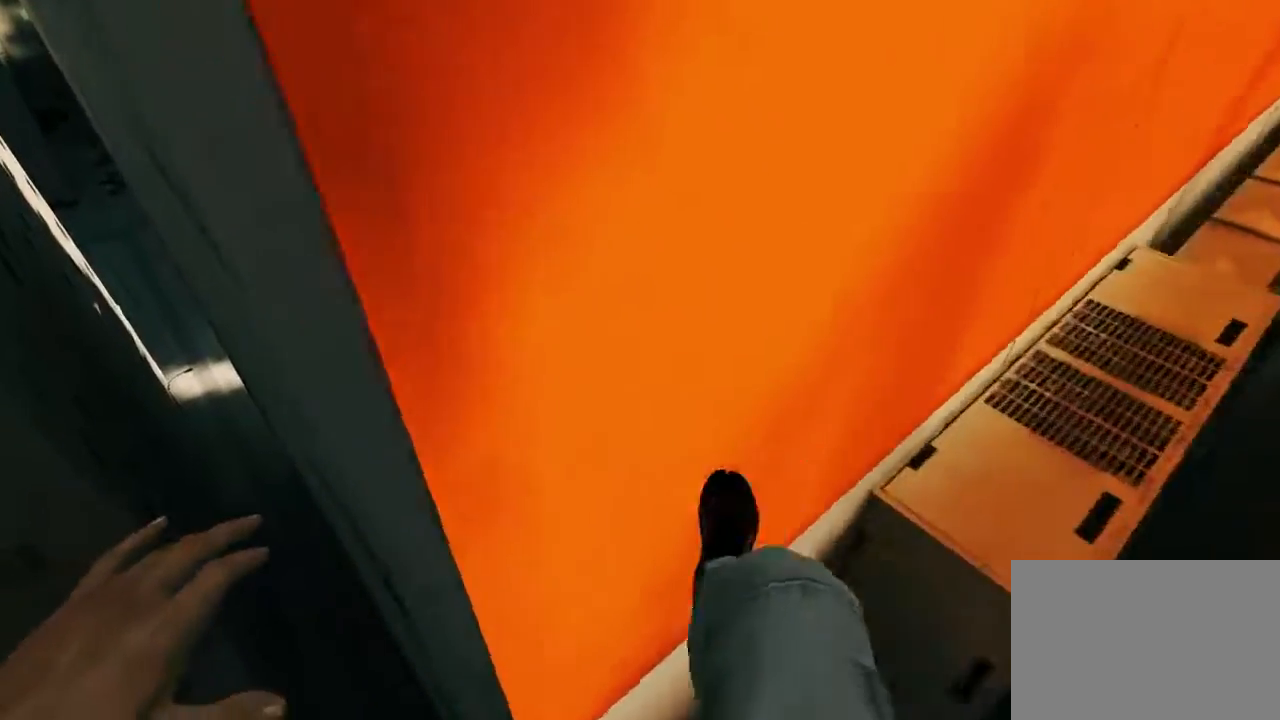
{"keys": [], "mouse": ["wheel_down"], "events": [[100, "mouse_wheel_down", "down"], [417, "w", "up"]]}
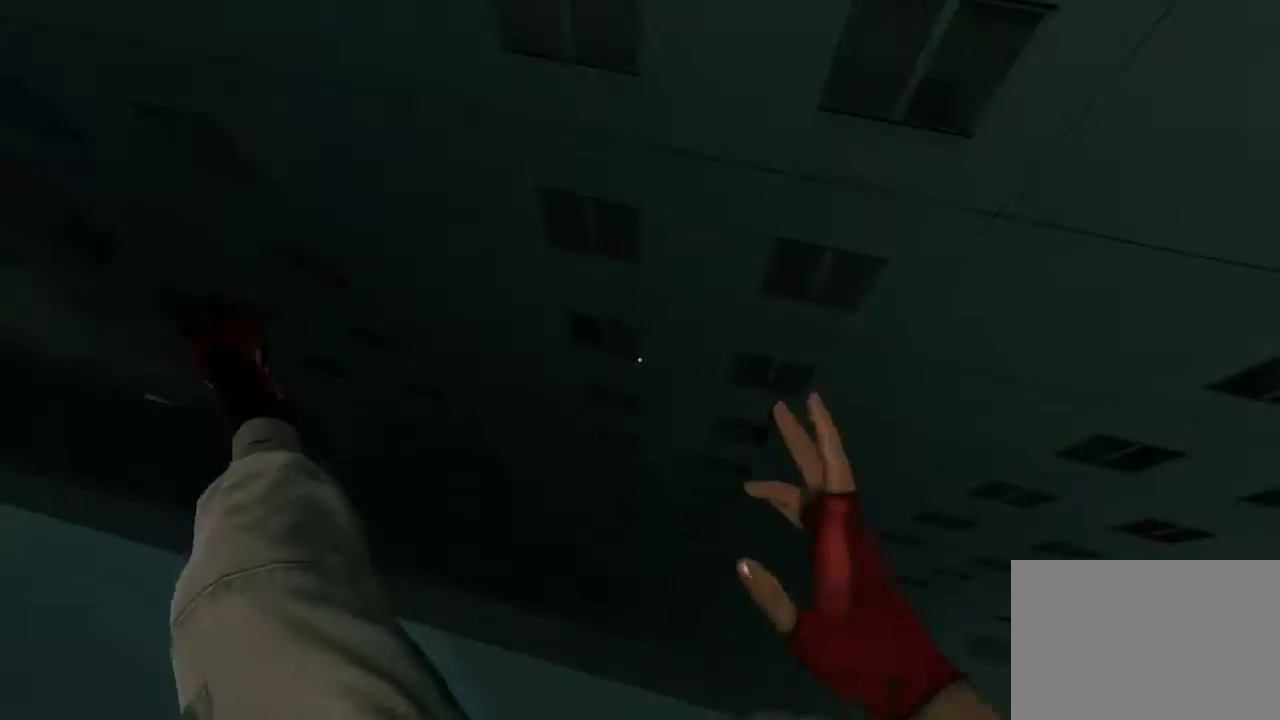
{"keys": ["a"], "mouse": [], "events": [[183, "mouse_wheel_down", "up"], [467, "a", "down"]]}
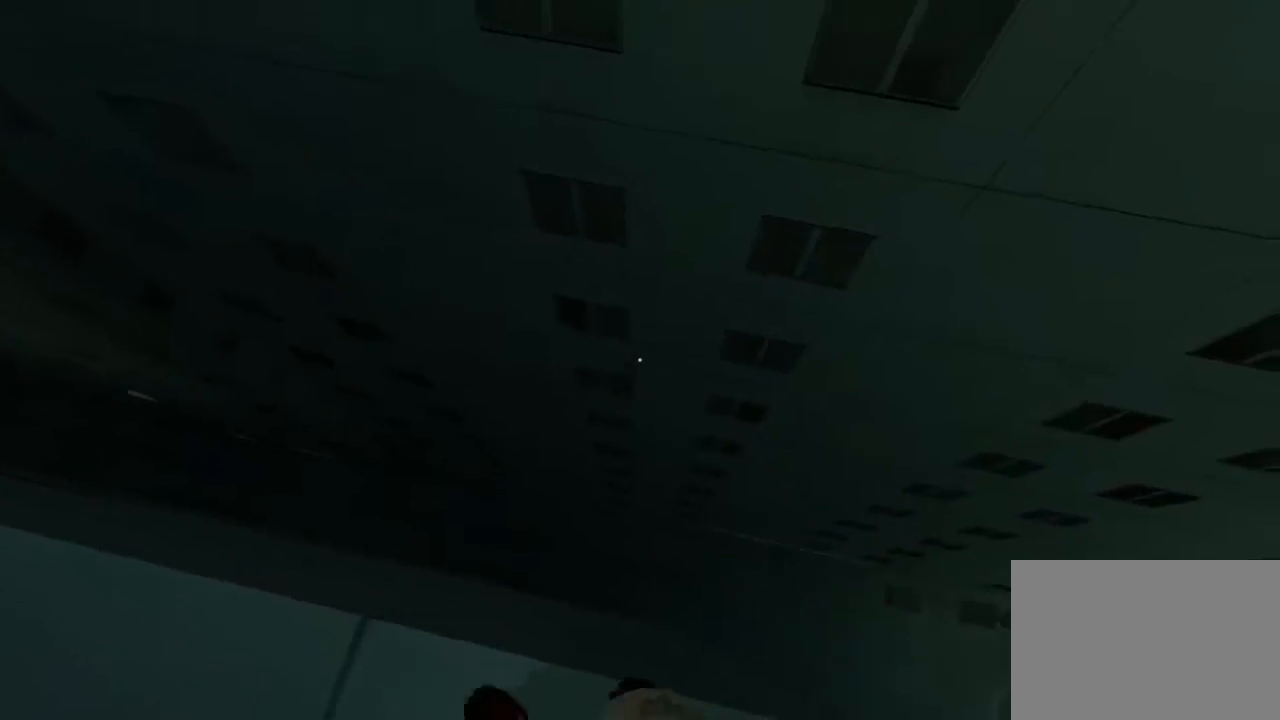
{"keys": ["w"], "mouse": [], "events": [[67, "space", "down"], [133, "a", "up"], [133, "w", "down"], [167, "space", "up"]]}
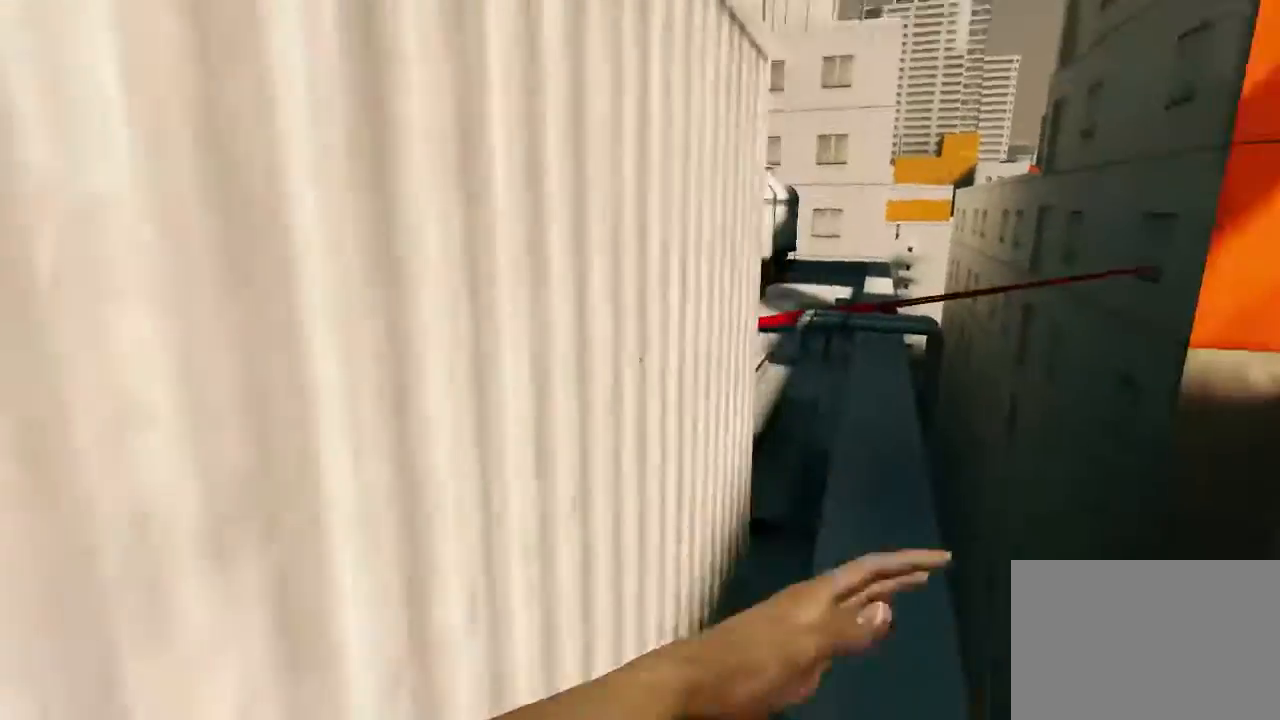
{"keys": [], "mouse": [], "events": [[150, "w", "up"]]}
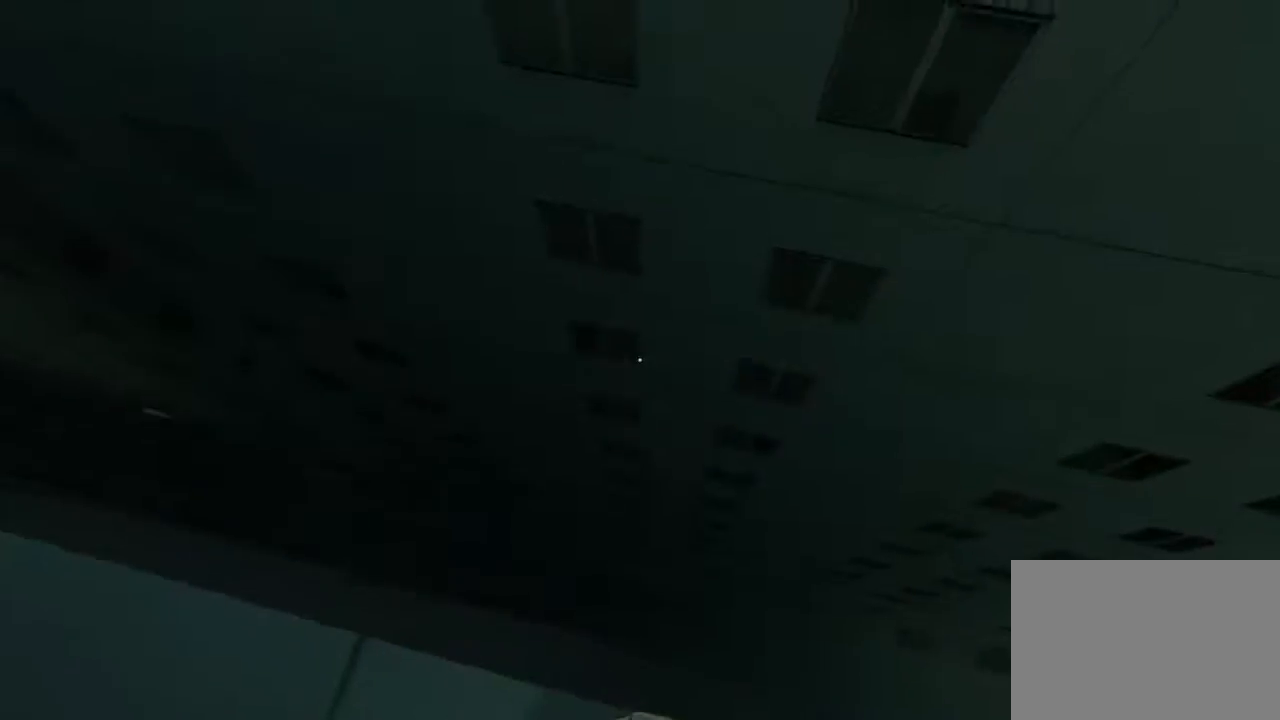
{"keys": ["w"], "mouse": [], "events": [[300, "a", "down"], [400, "space", "down"], [467, "a", "up"], [467, "w", "down"], [500, "space", "up"]]}
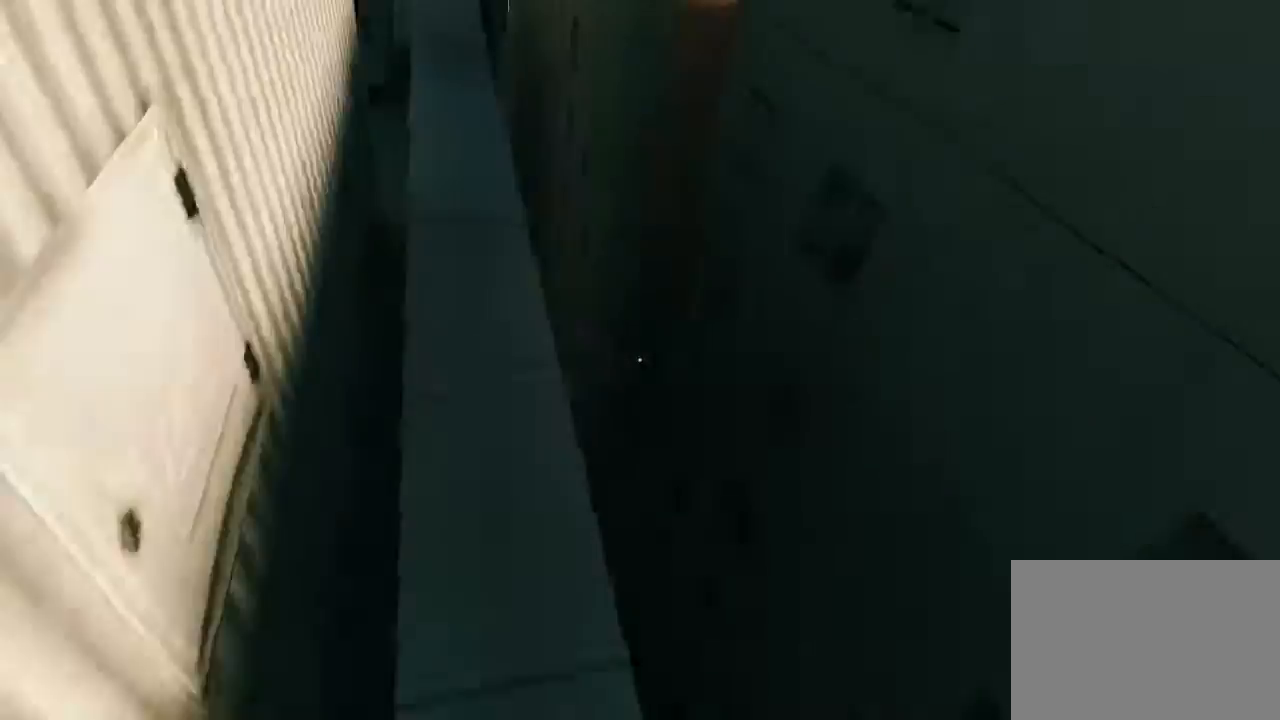
{"keys": ["w"], "mouse": [], "events": []}
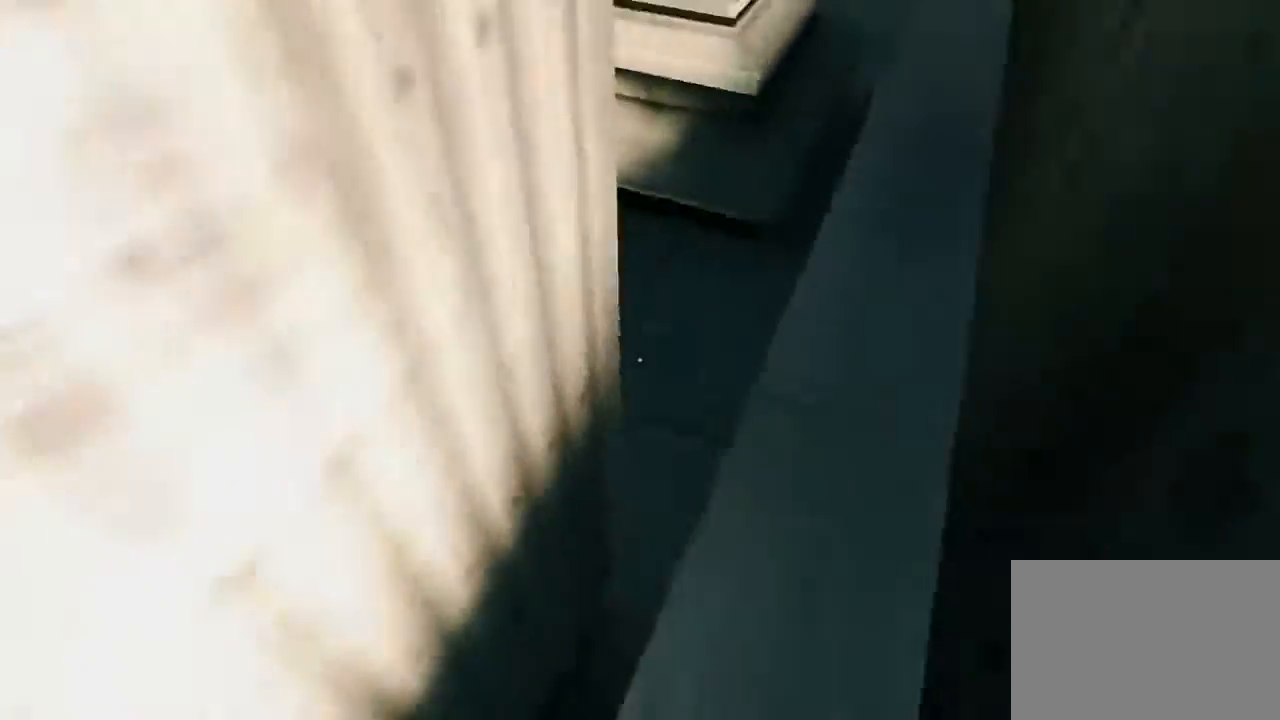
{"keys": ["w"], "mouse": [], "events": [[17, "space", "down"], [150, "mouse_left", "down"], [150, "space", "up"], [500, "mouse_left", "up"]]}
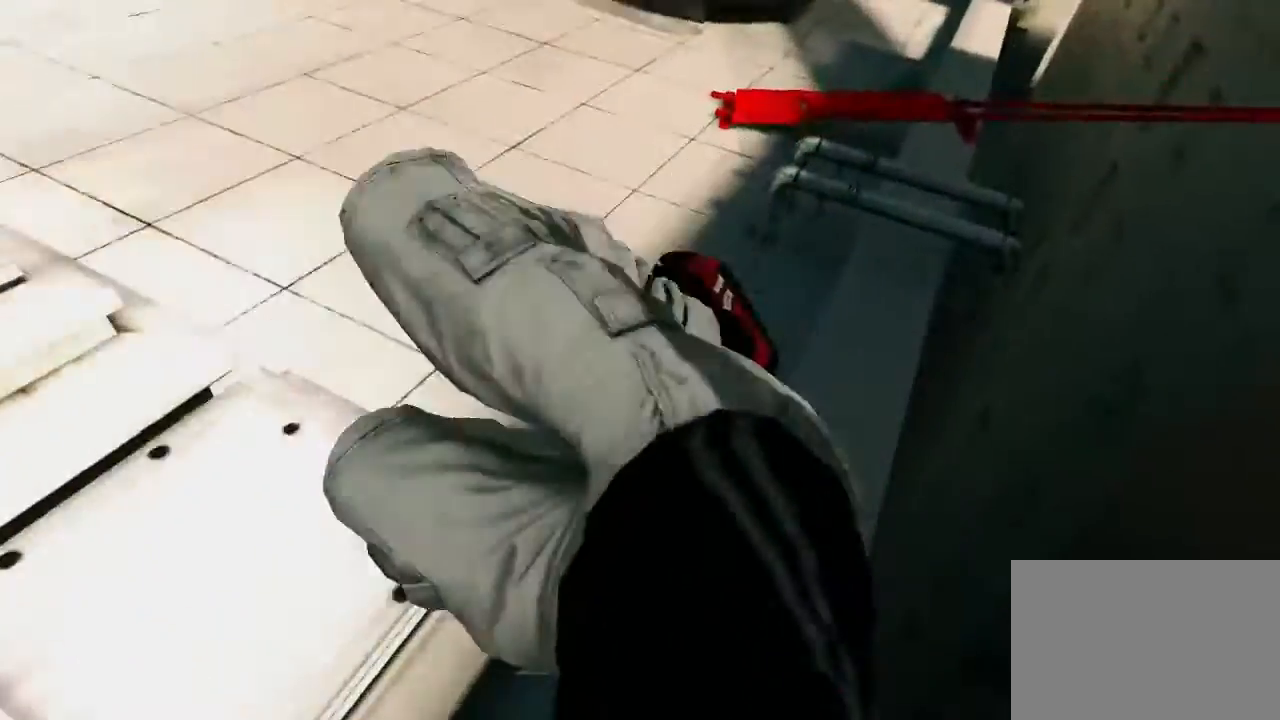
{"keys": [], "mouse": [], "events": [[100, "w", "up"]]}
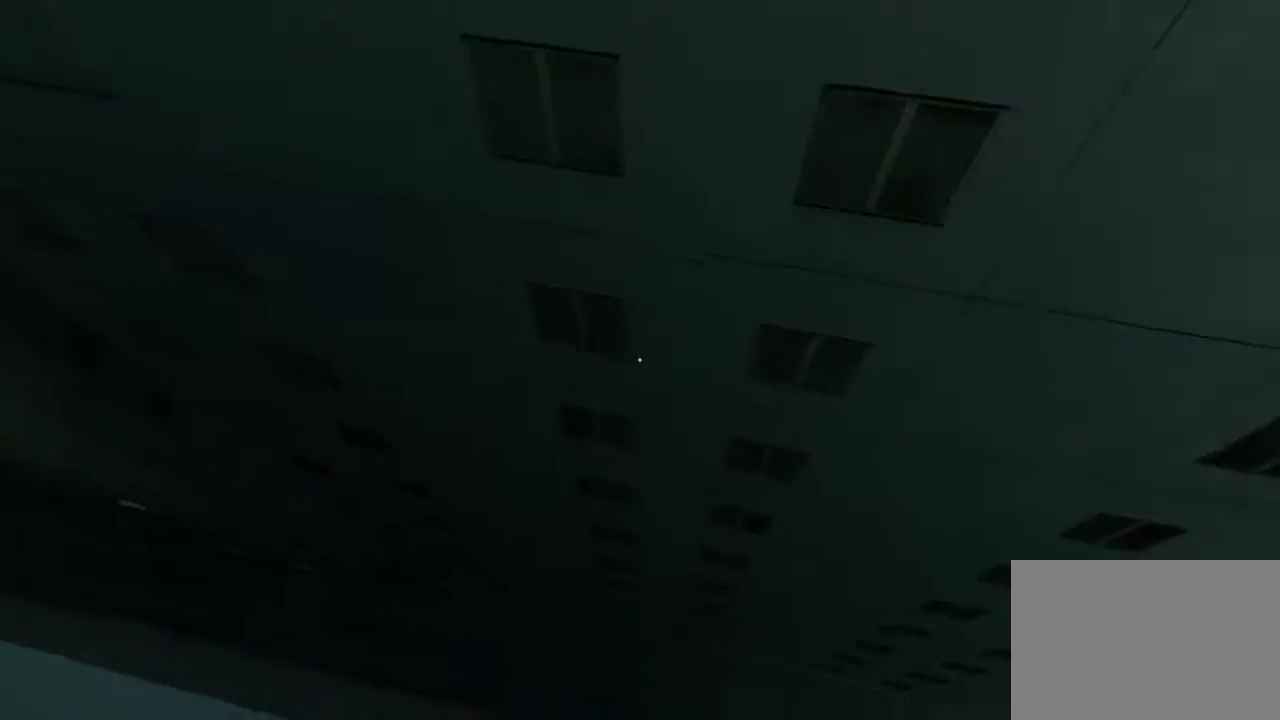
{"keys": ["w"], "mouse": [], "events": [[17, "a", "down"], [150, "space", "down"], [183, "a", "up"], [217, "w", "down"], [250, "space", "up"]]}
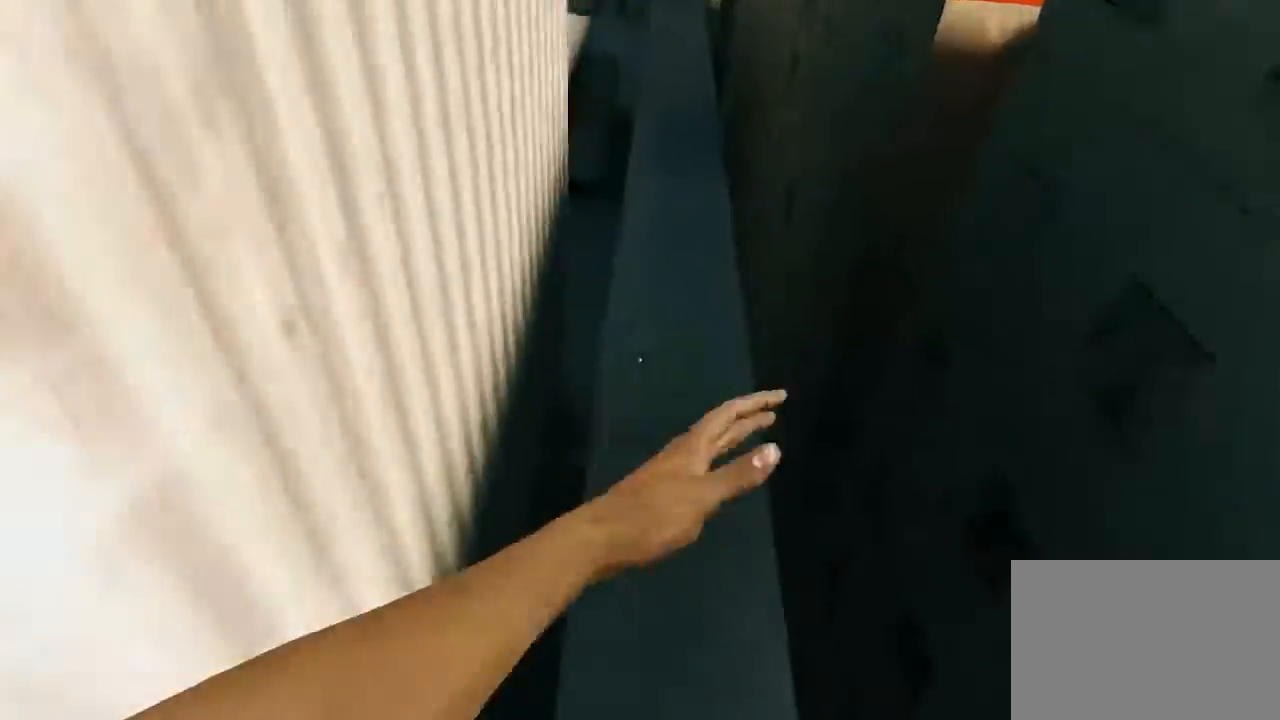
{"keys": ["w"], "mouse": ["left"], "events": [[167, "space", "down"], [283, "mouse_left", "down"], [350, "space", "up"]]}
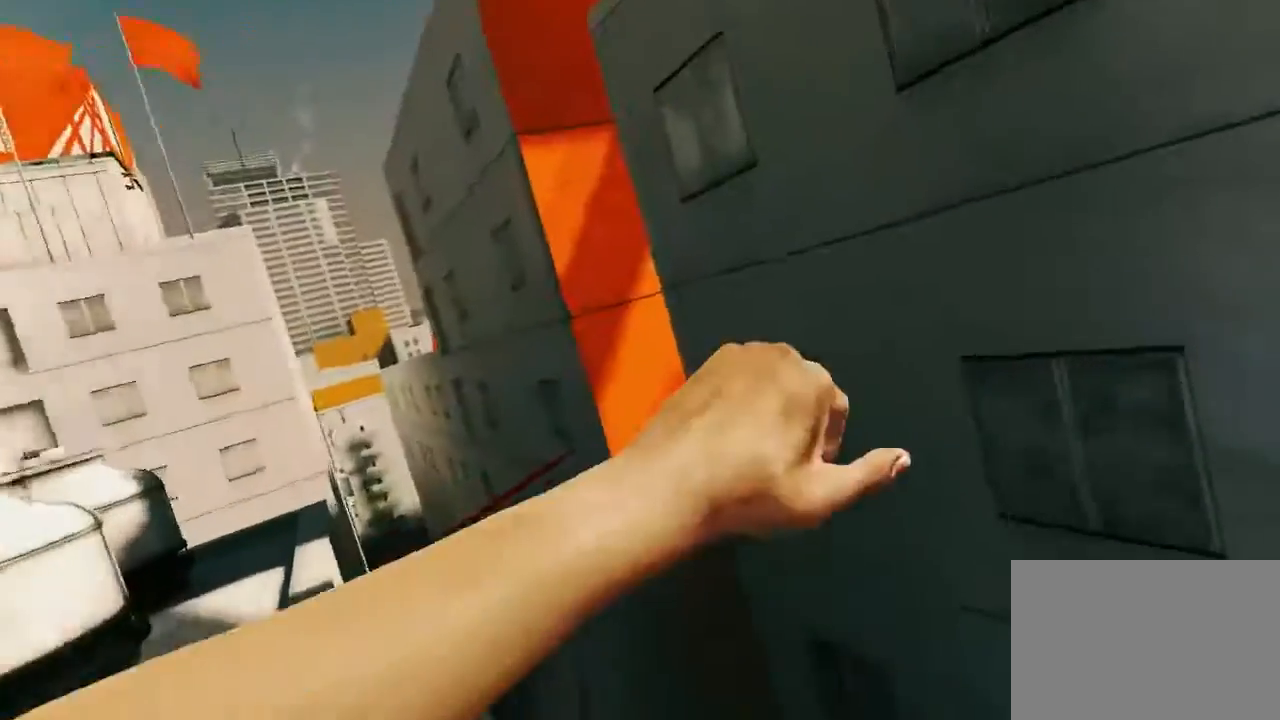
{"keys": ["w"], "mouse": [], "events": [[183, "mouse_left", "up"]]}
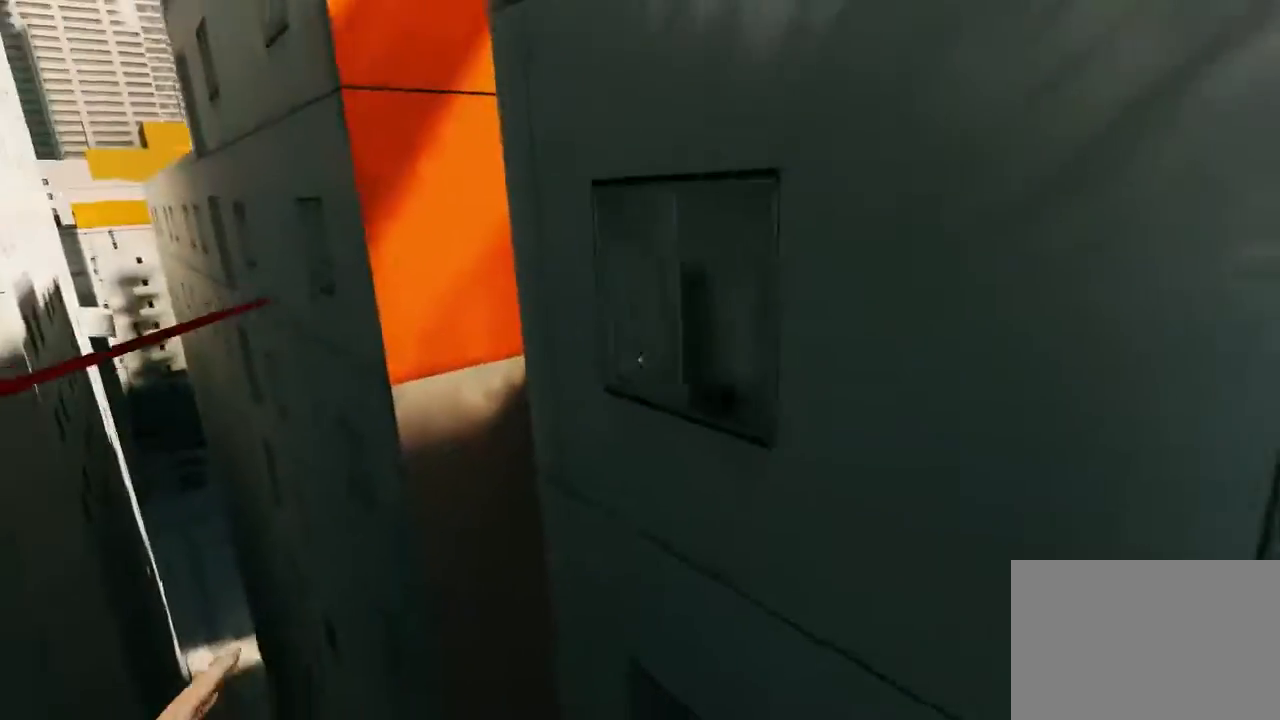
{"keys": ["w"], "mouse": ["wheel_down"], "events": [[33, "mouse_wheel_down", "down"]]}
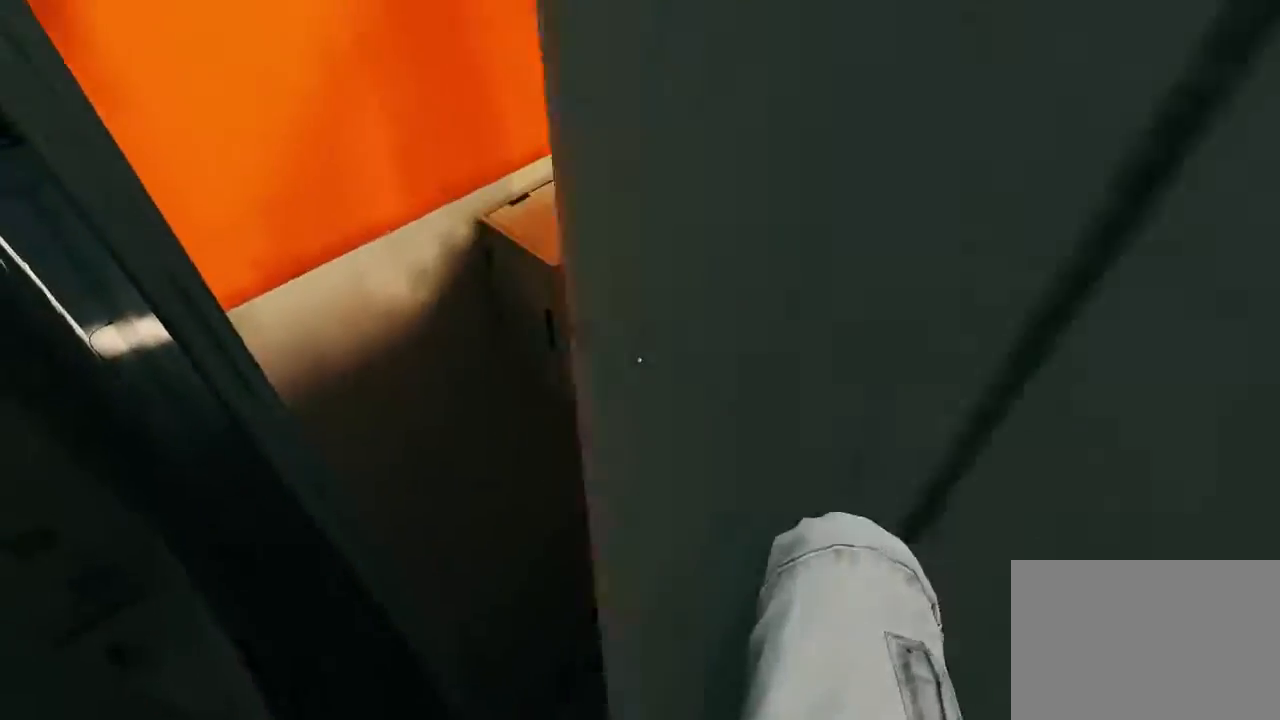
{"keys": ["w"], "mouse": ["wheel_down"], "events": []}
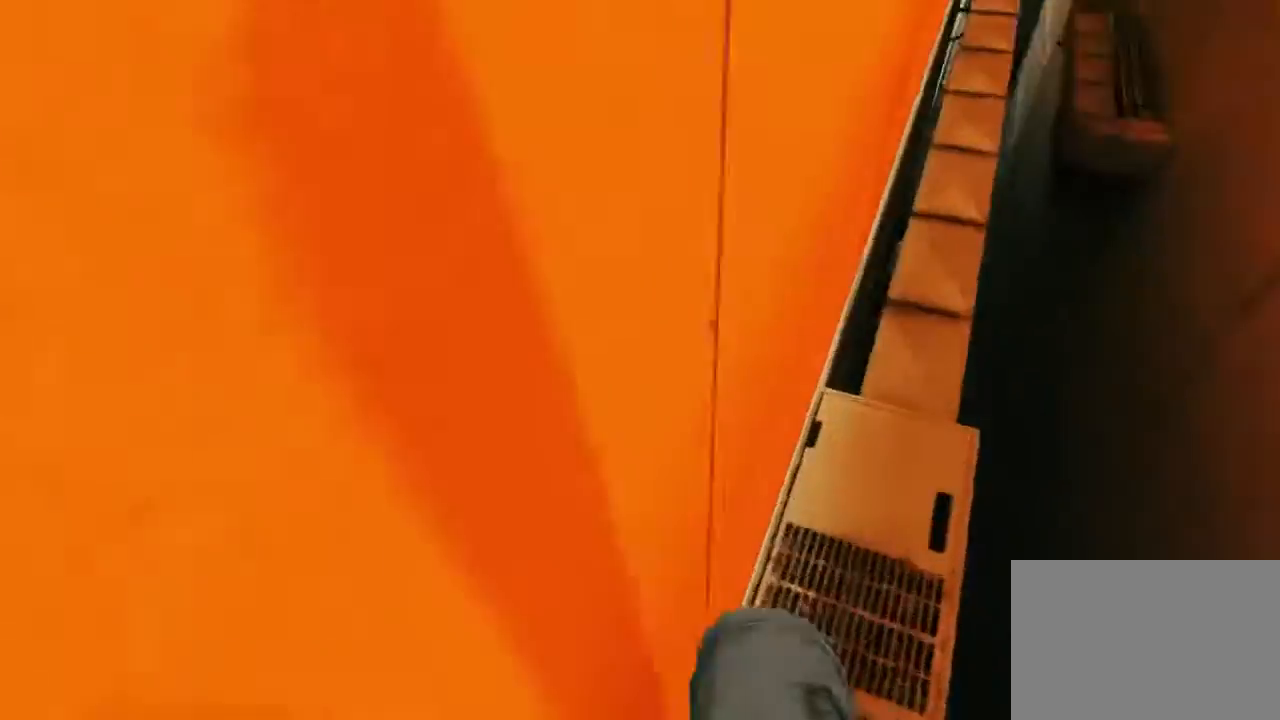
{"keys": [], "mouse": []}
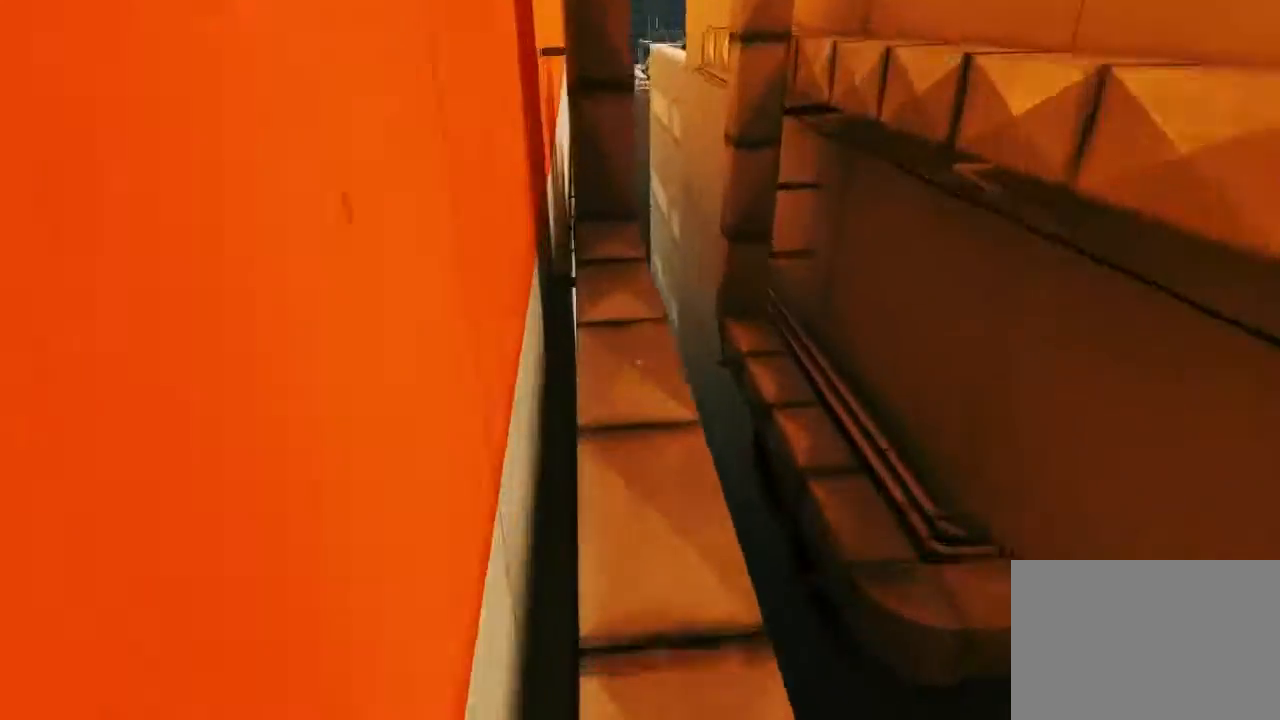
{"keys": [], "mouse": [], "events": []}
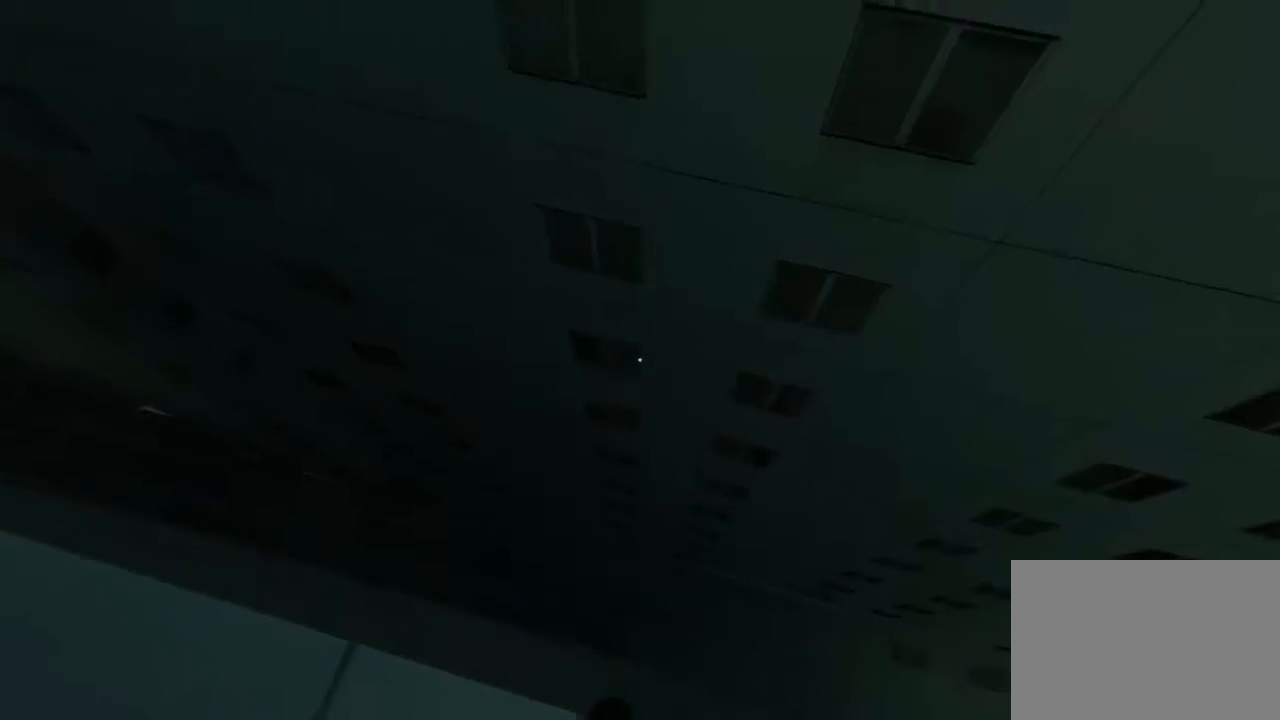
{"keys": ["w"], "mouse": [], "events": [[33, "a", "down"], [100, "space", "down"], [167, "a", "up"], [217, "space", "up"], [217, "w", "down"]]}
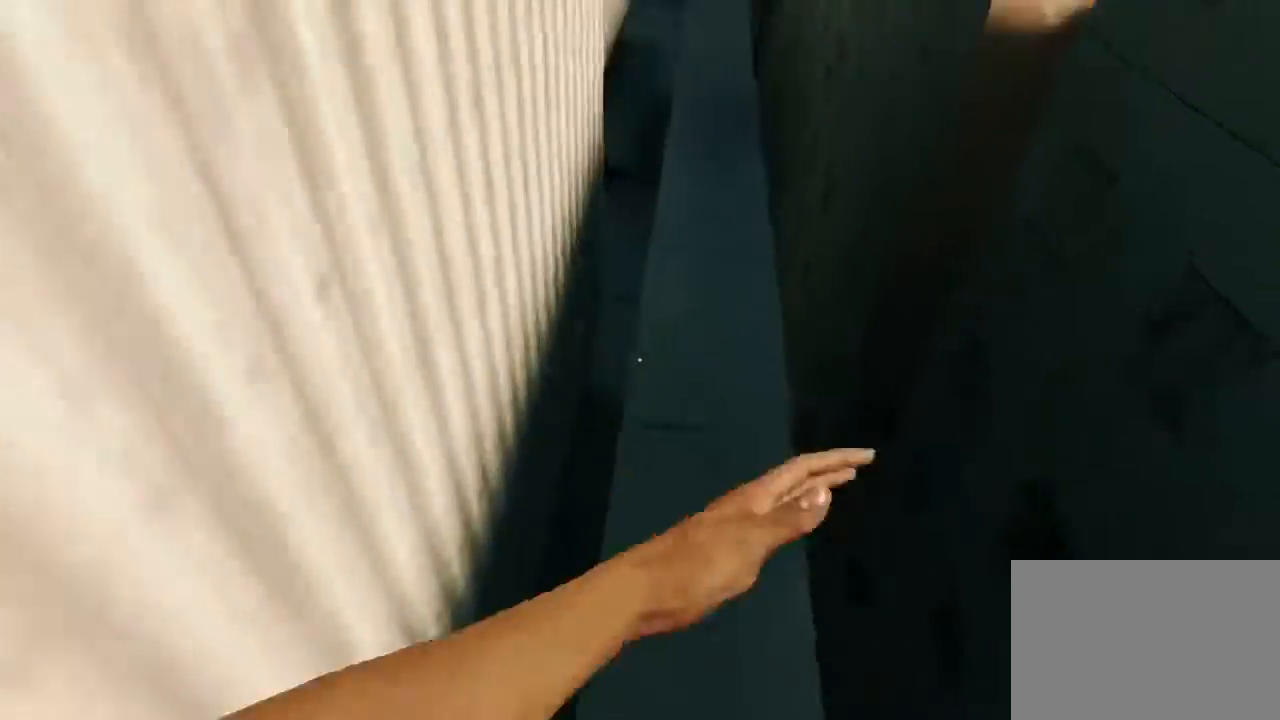
{"keys": ["w"], "mouse": ["left"], "events": [[150, "space", "down"], [283, "mouse_left", "down"], [317, "space", "up"]]}
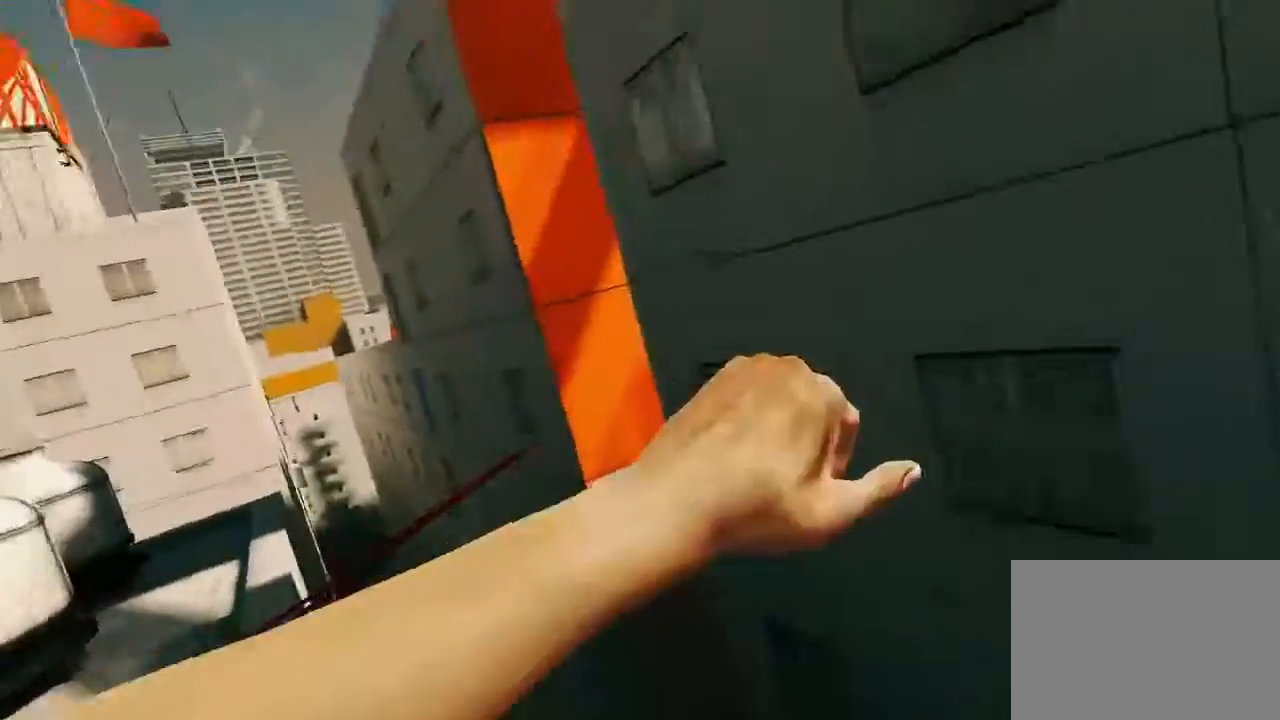
{"keys": ["w"], "mouse": [], "events": [[167, "mouse_left", "up"]]}
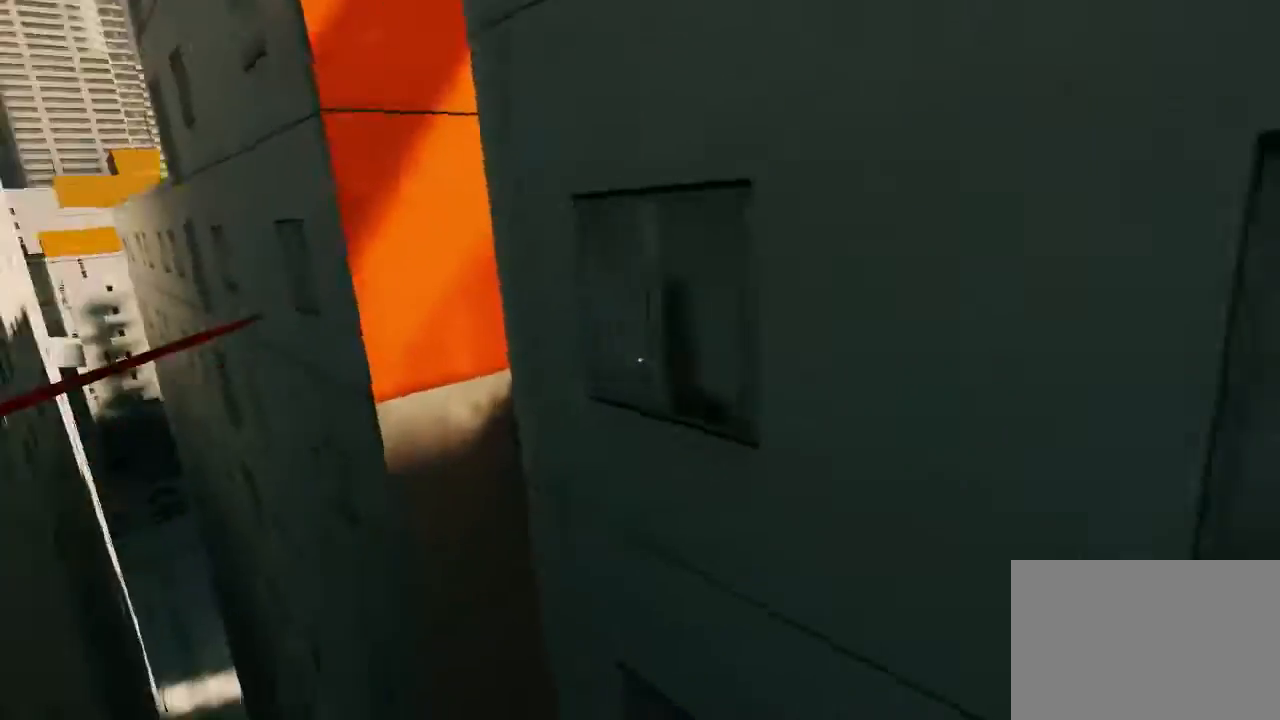
{"keys": ["w"], "mouse": ["wheel_down"], "events": [[50, "mouse_wheel_down", "down"]]}
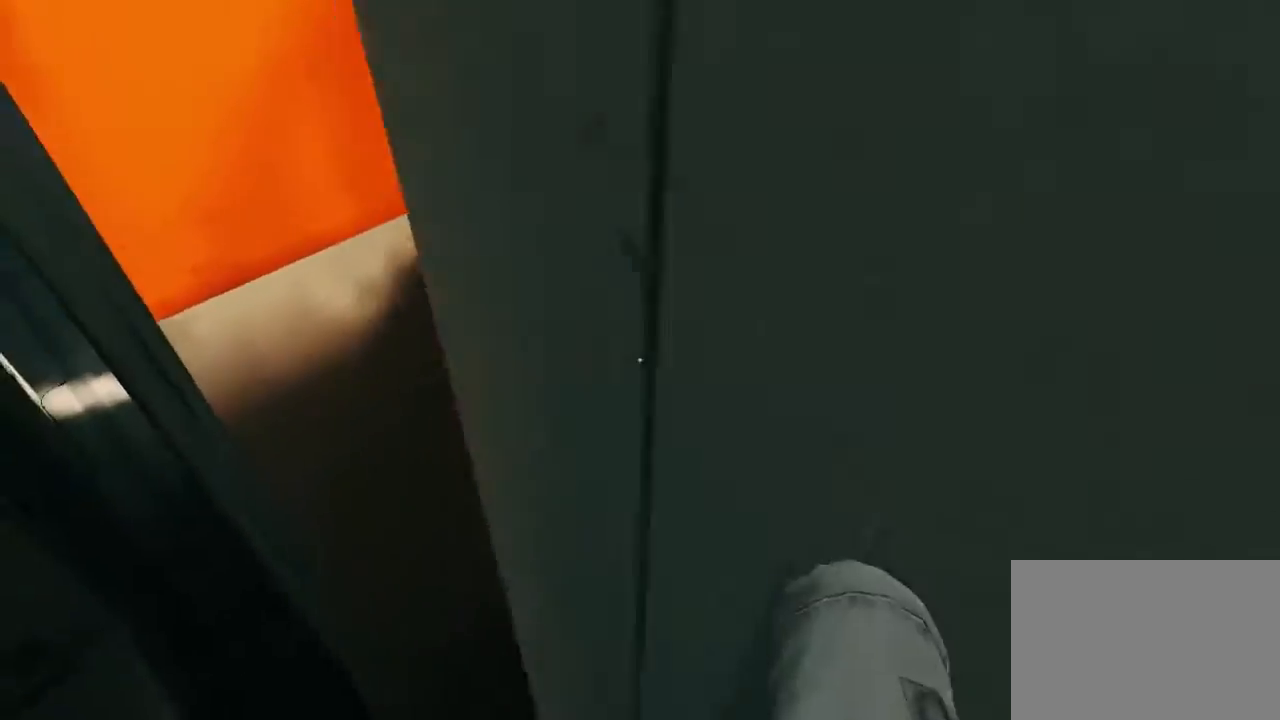
{"keys": ["w"], "mouse": ["wheel_down"], "events": []}